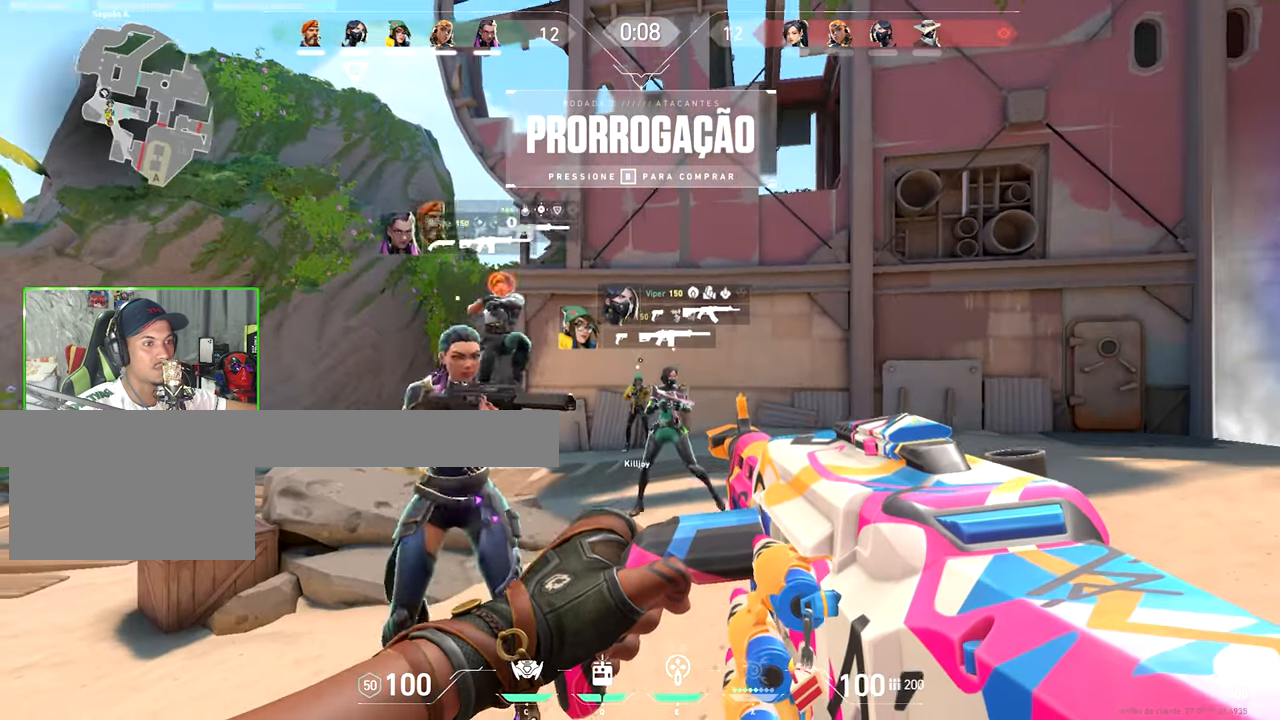
Gameplay with keyboard and mouse; each line is a JSON object with the keys held at the frame after it. "events" lists presses ("down") and releases ("up") of "1", "2", "3", "4", "5", "a", "alt", "c", "caps_lock", "ctrl", "d", "e", "f", "g", "q", "r", "s", "shift", "space", "t", "tab", "v", "w", "x" and "z" between this image and that frame as [ms after this image, input, new state], when the widget could be followed in between. No other keys are recorded. "mouse_move" is the direction in which the mouse moves at that frame (one of eight, or "still"), when it could be read. Mouse buttons are not recorded.
{"keys": ["a", "s", "shift", "v"], "mouse_move": "right", "events": [[100, "s", "down"]]}
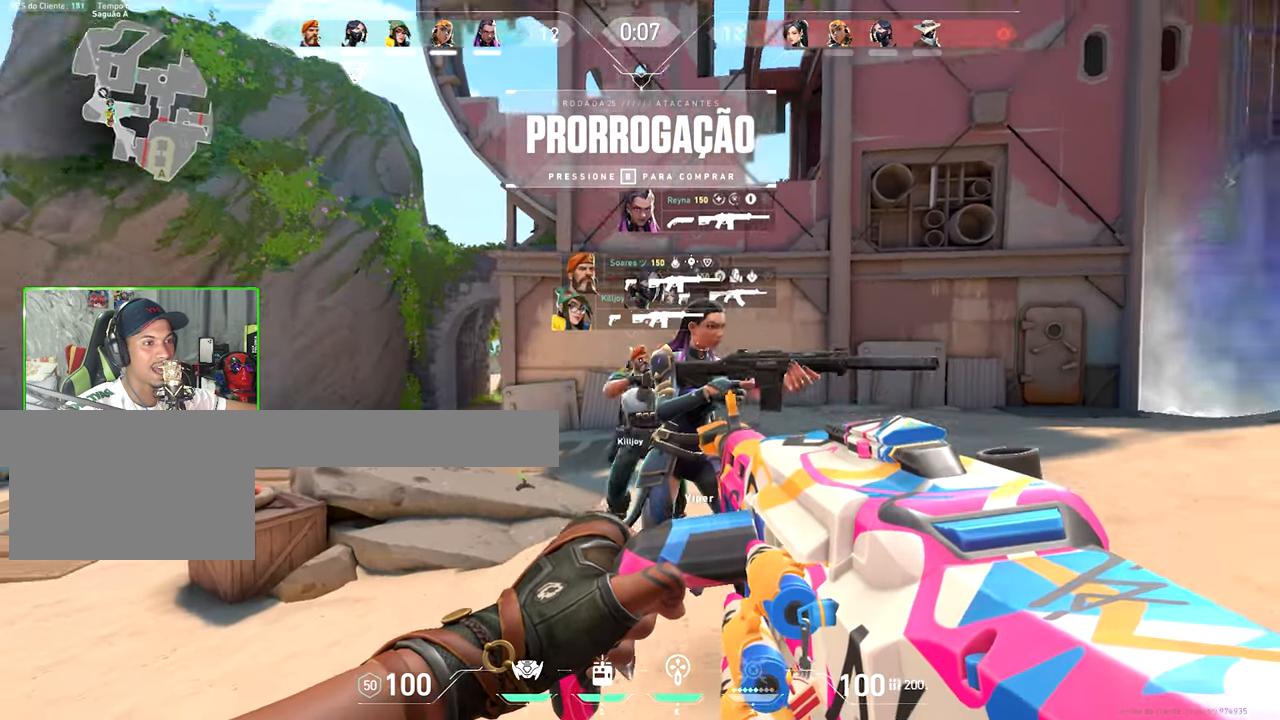
{"keys": ["a", "s", "shift", "v"], "mouse_move": "still", "events": [[250, "a", "up"], [350, "a", "down"]]}
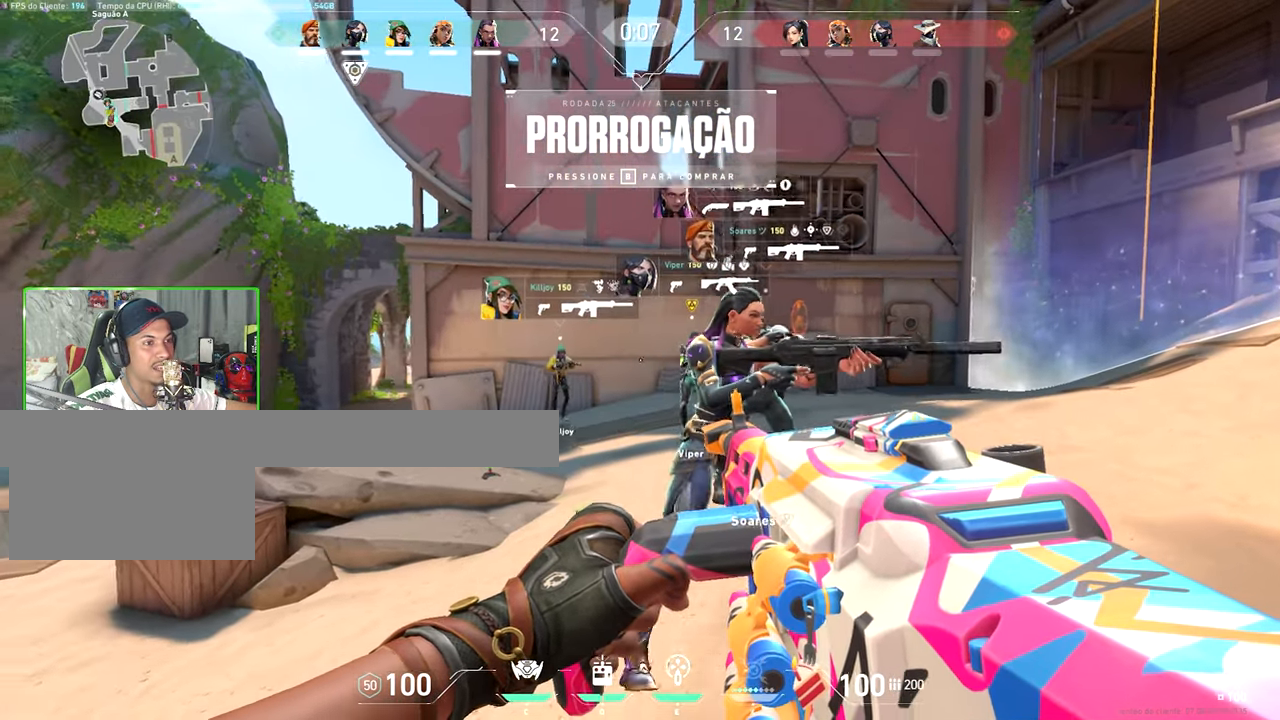
{"keys": ["shift", "v"], "mouse_move": "still", "events": [[133, "a", "up"], [233, "s", "up"]]}
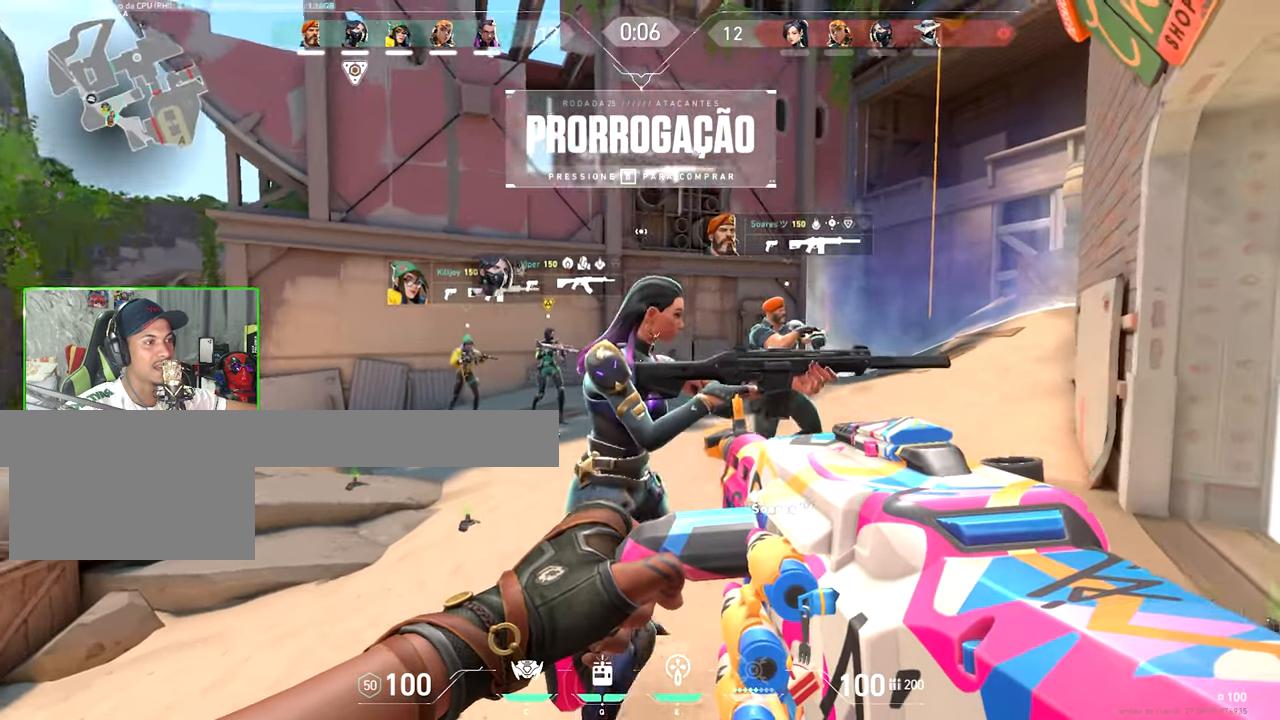
{"keys": ["shift", "v"], "mouse_move": "still", "events": []}
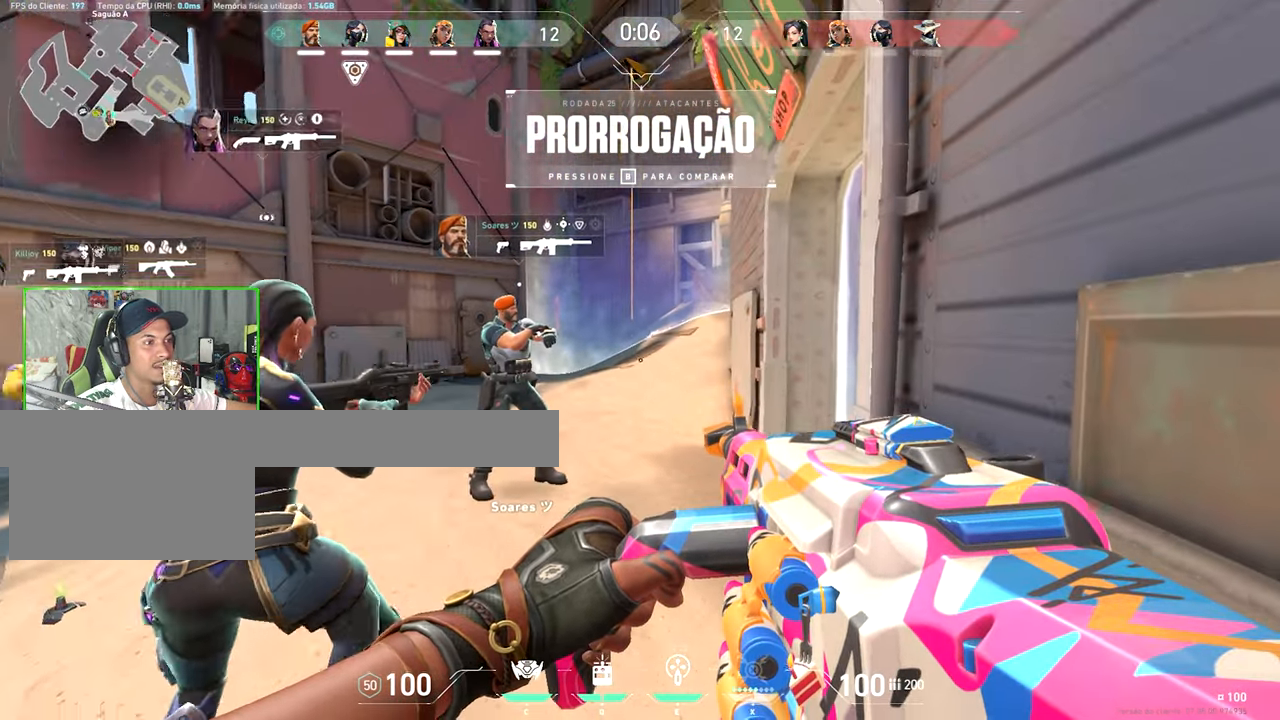
{"keys": ["s", "shift", "v"], "mouse_move": "still", "events": [[300, "s", "down"]]}
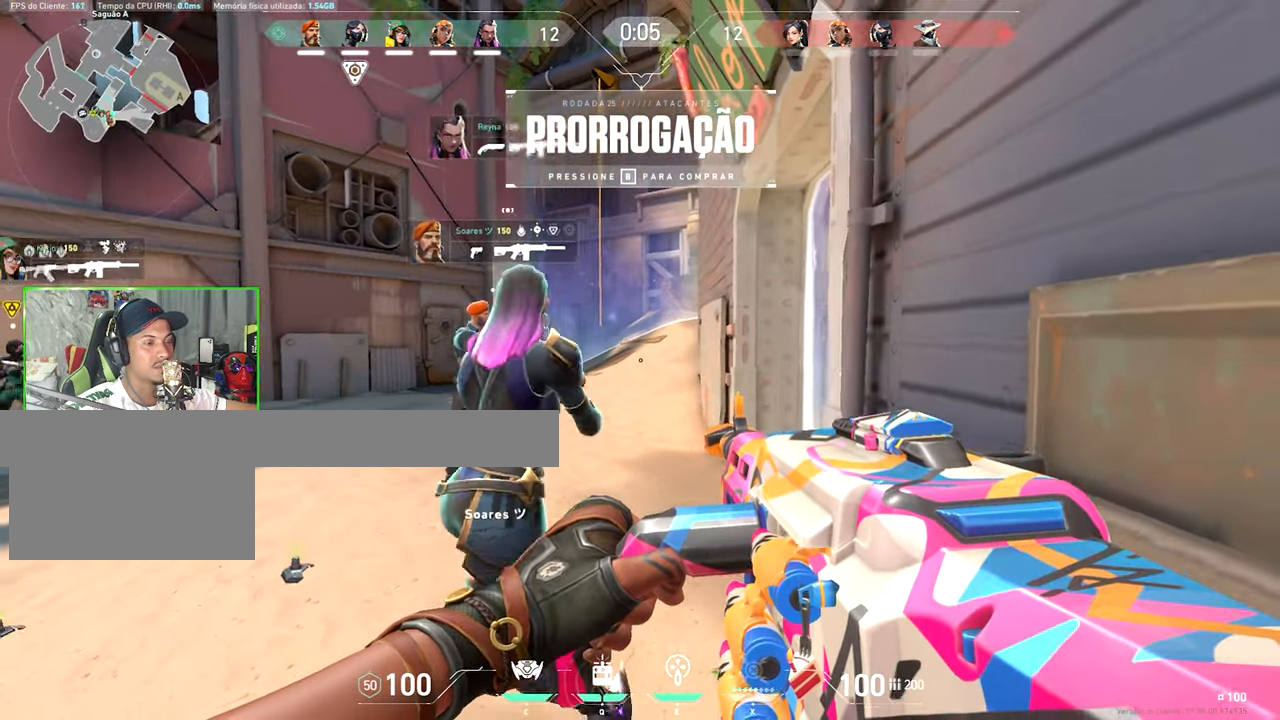
{"keys": ["shift", "v"], "mouse_move": "still", "events": [[367, "s", "up"]]}
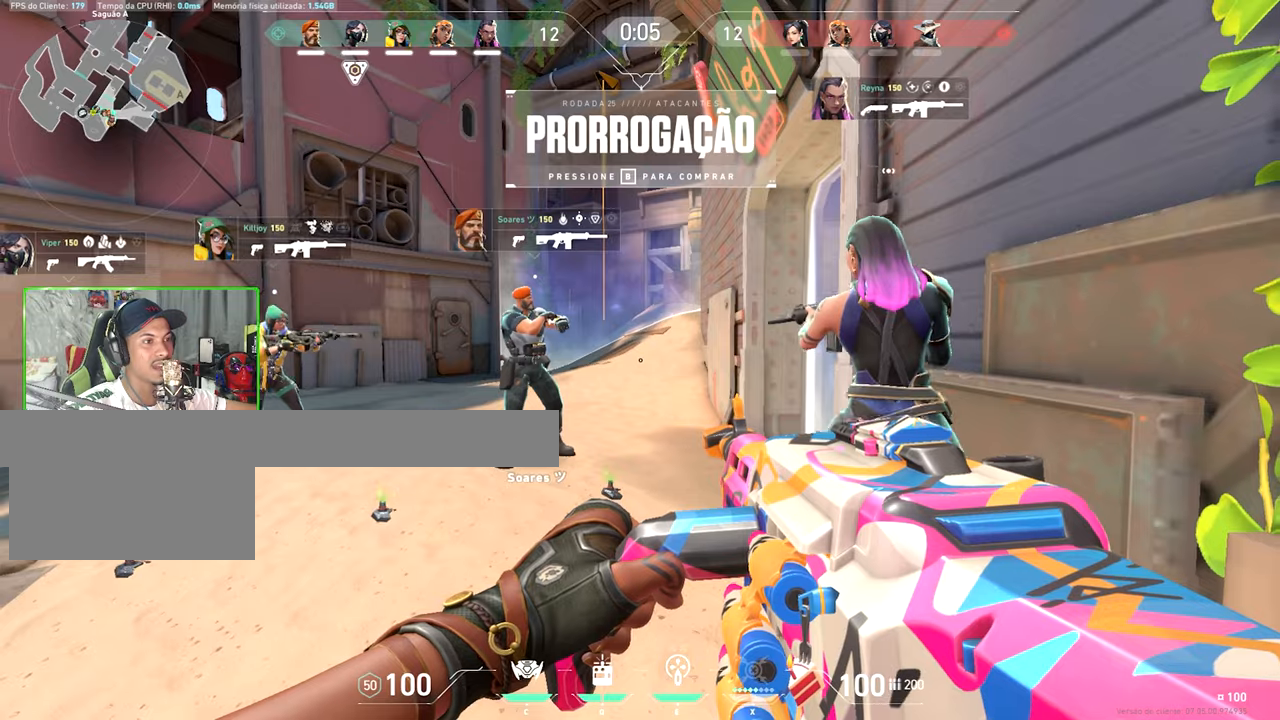
{"keys": ["shift", "v"], "mouse_move": "still", "events": []}
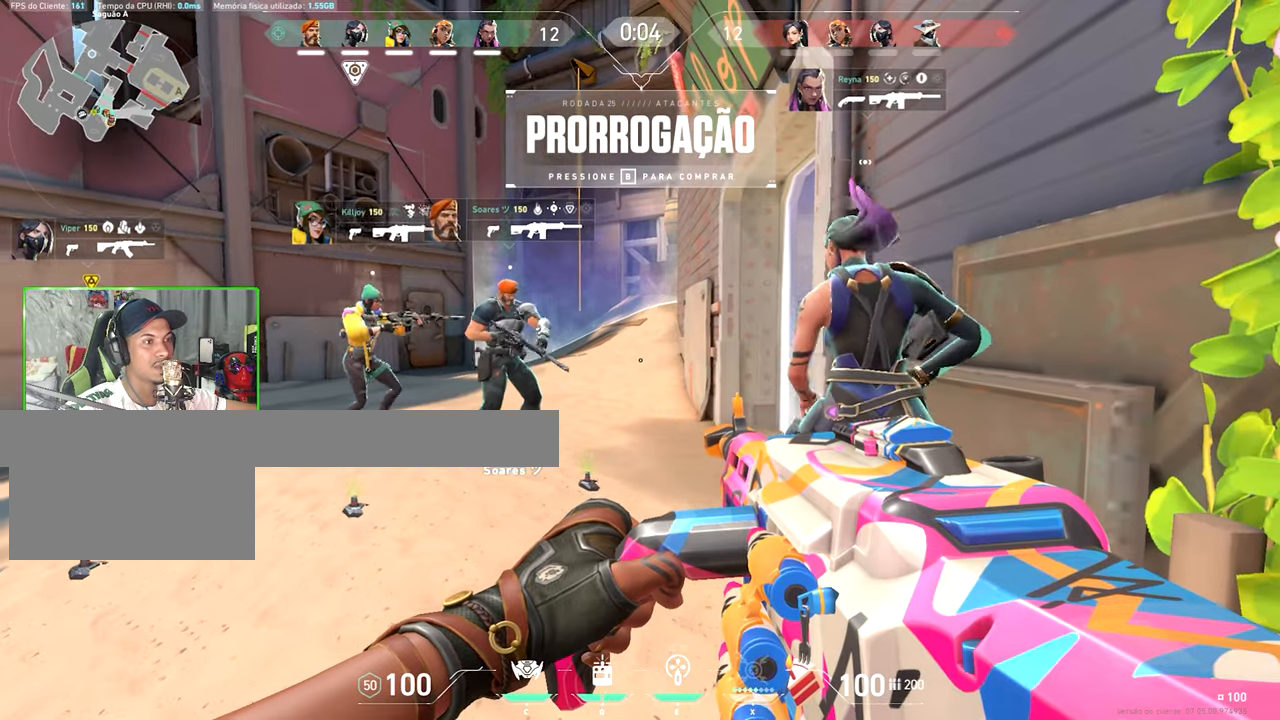
{"keys": ["shift", "v"], "mouse_move": "still", "events": []}
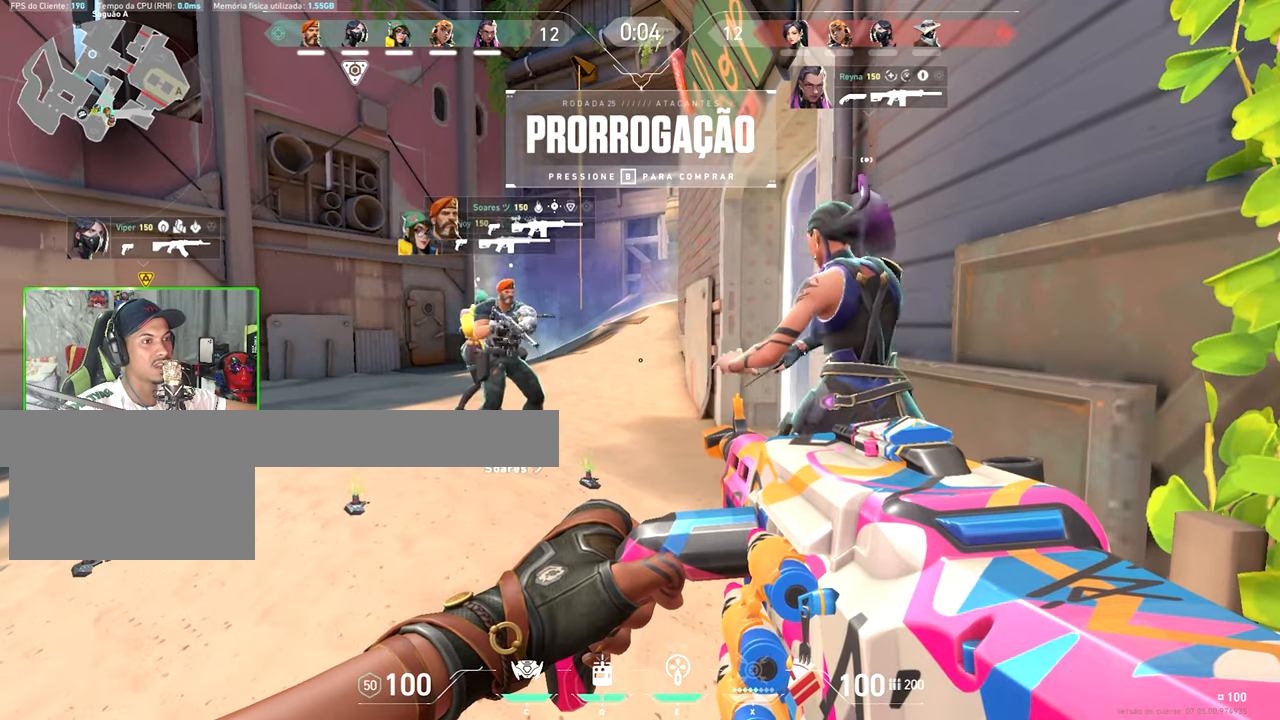
{"keys": ["shift", "v"], "mouse_move": "still", "events": []}
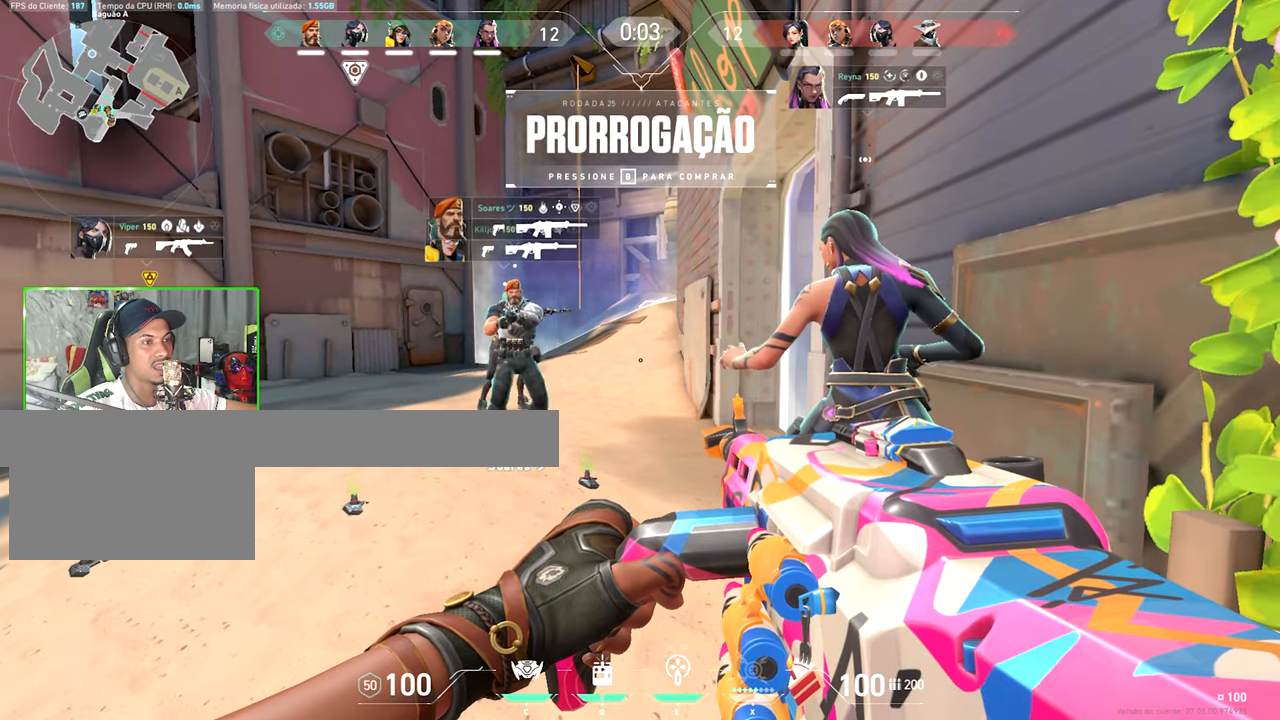
{"keys": ["shift", "v"], "mouse_move": "still", "events": []}
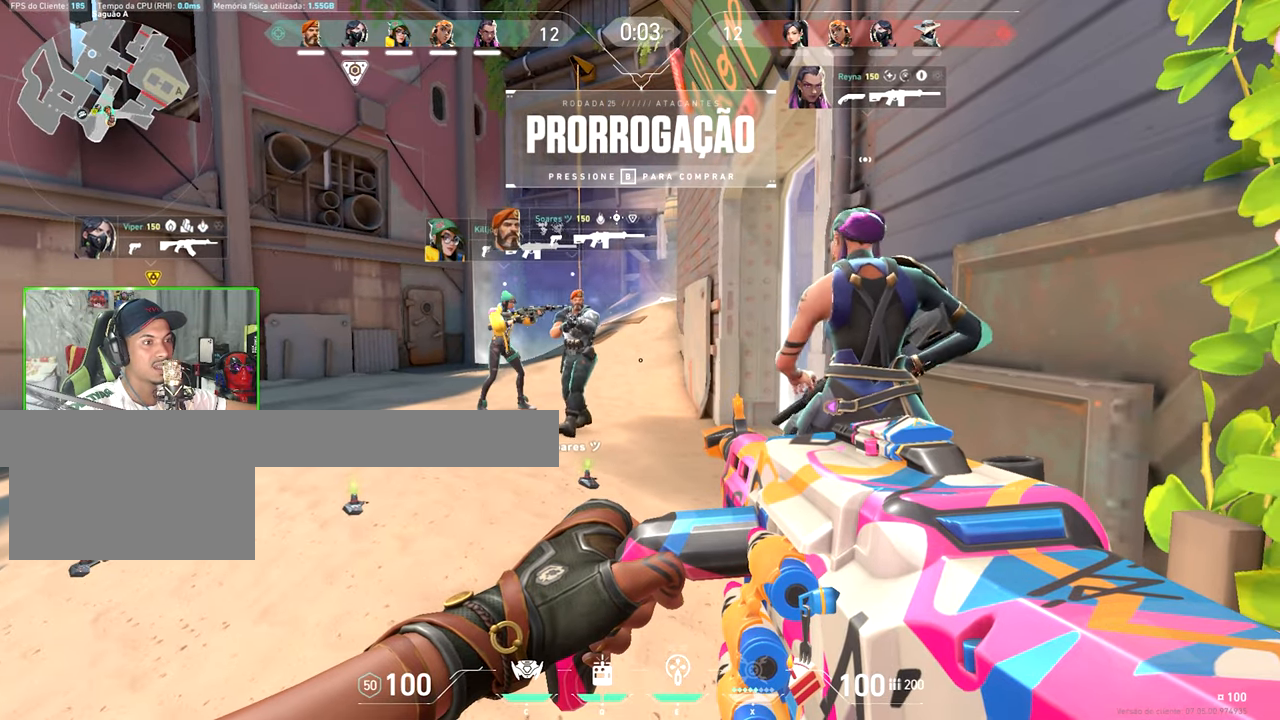
{"keys": ["a", "shift", "v"], "mouse_move": "still", "events": [[484, "a", "down"]]}
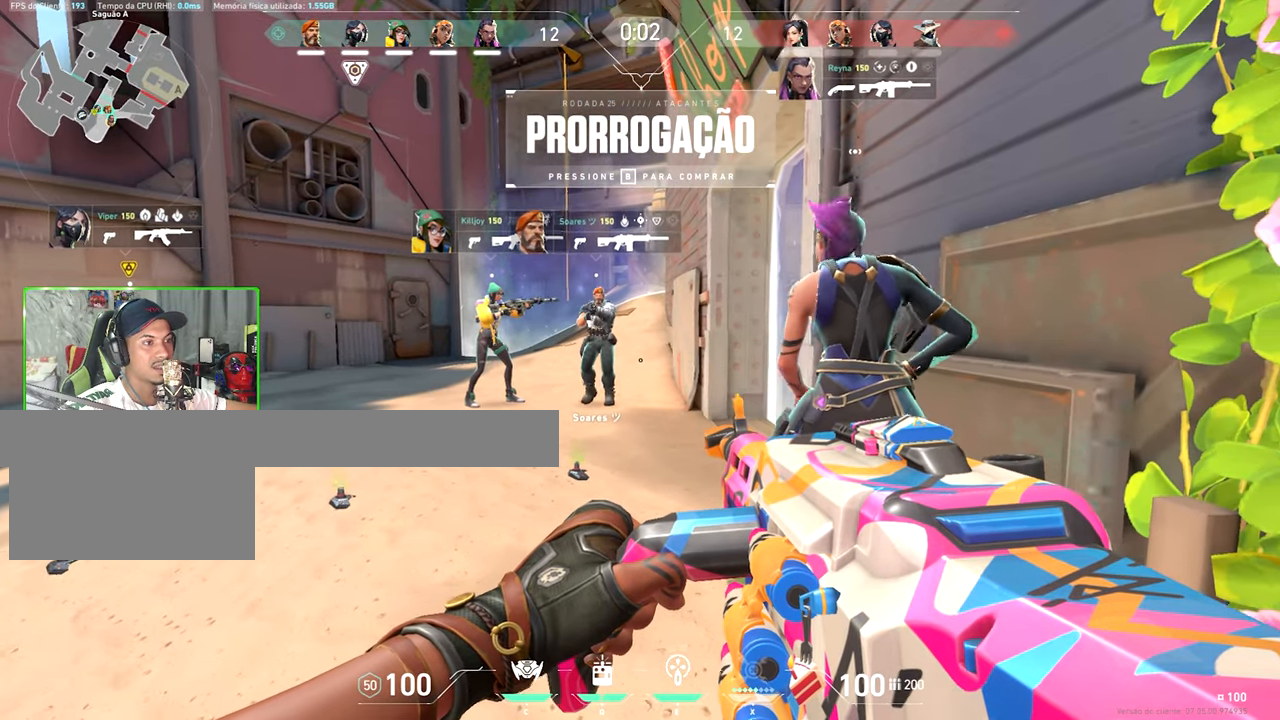
{"keys": ["a", "shift", "v"], "mouse_move": "still", "events": []}
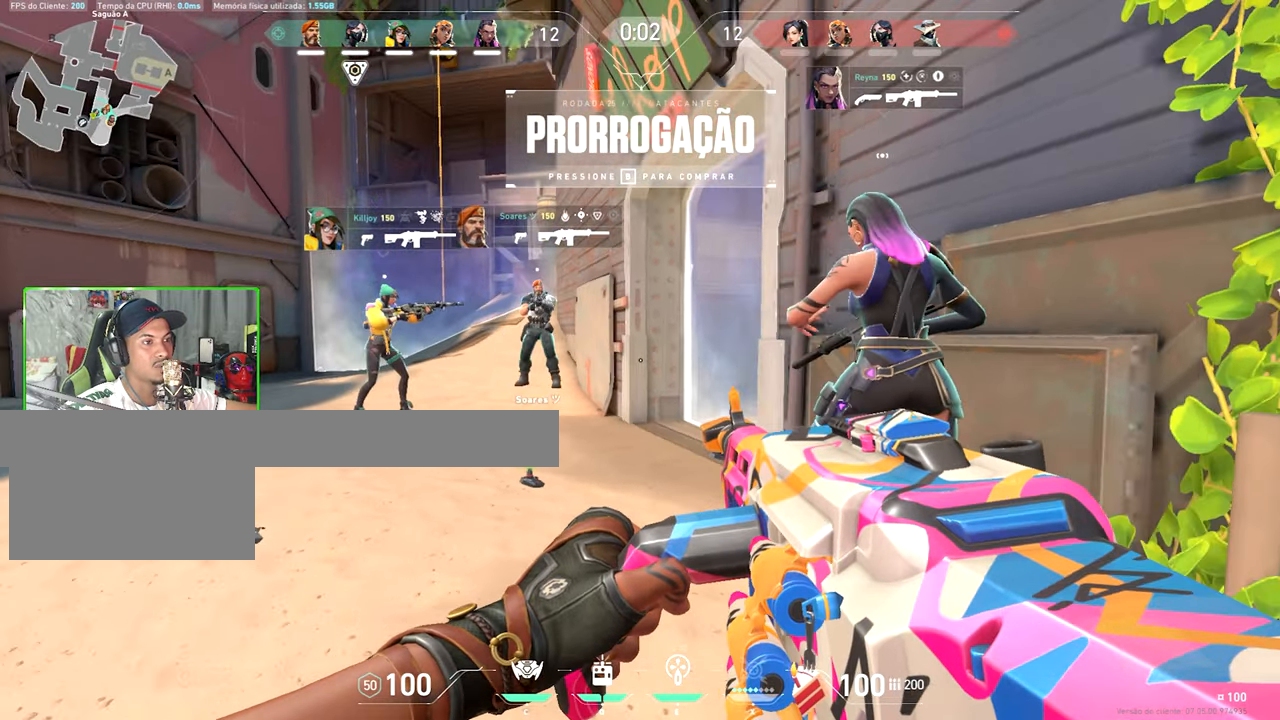
{"keys": ["shift", "v"], "mouse_move": "left", "events": [[50, "a", "up"]]}
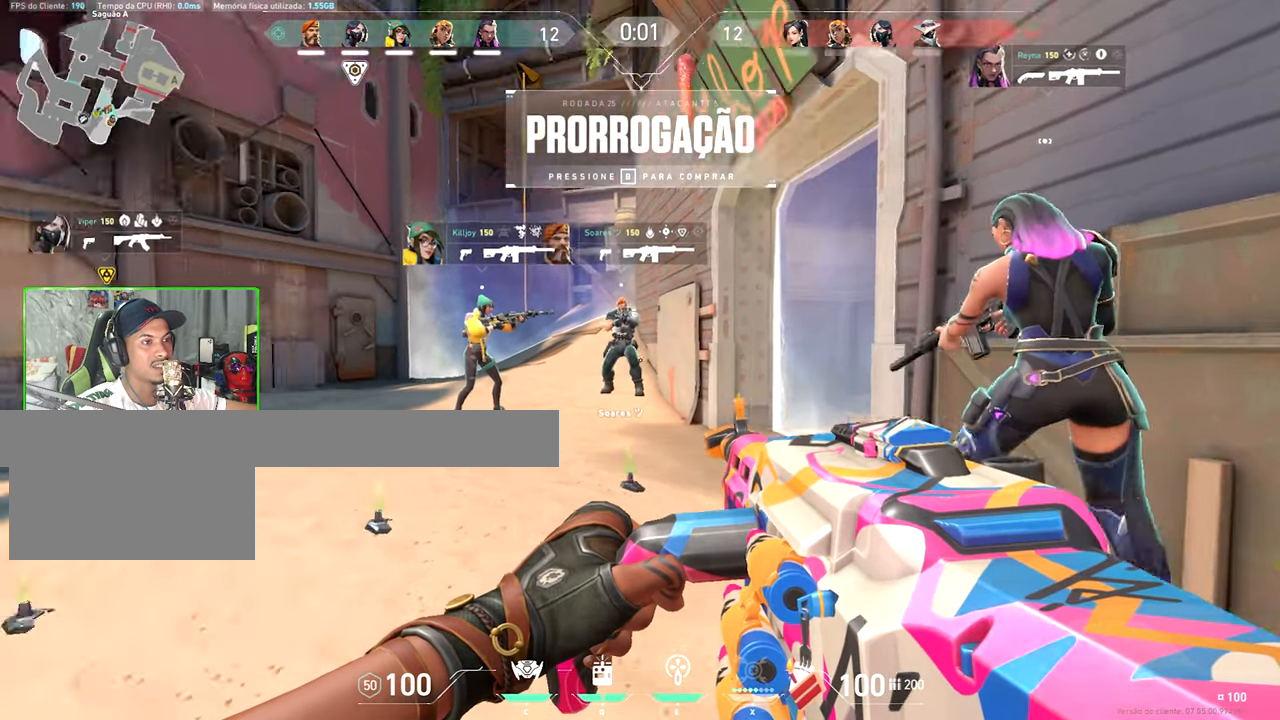
{"keys": ["shift", "v"], "mouse_move": "still", "events": []}
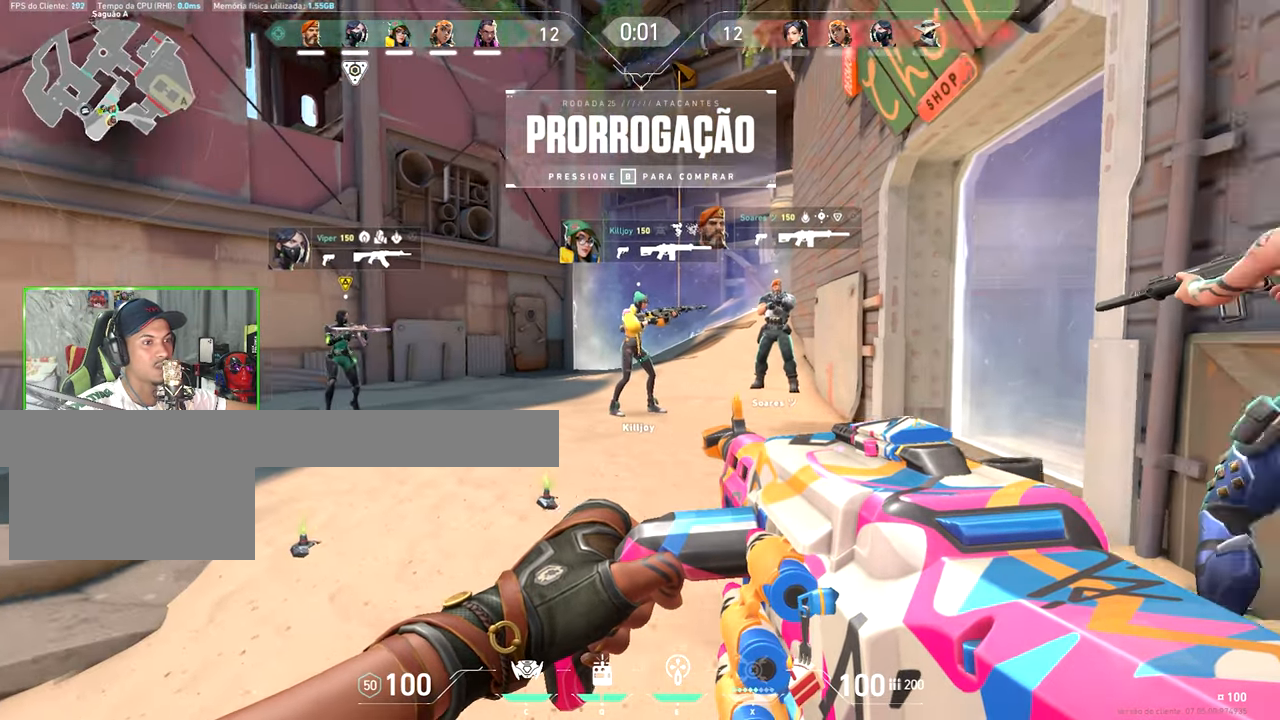
{"keys": ["shift", "v"], "mouse_move": "right", "events": []}
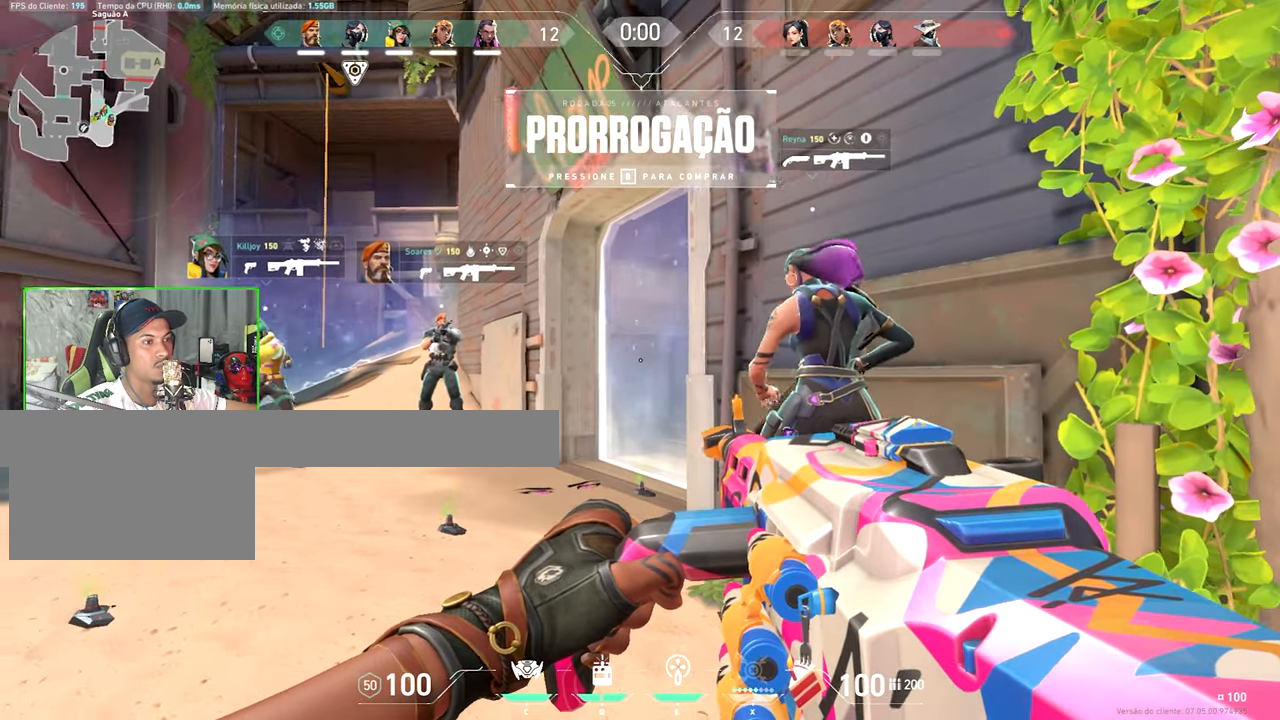
{"keys": ["shift", "v"], "mouse_move": "still", "events": []}
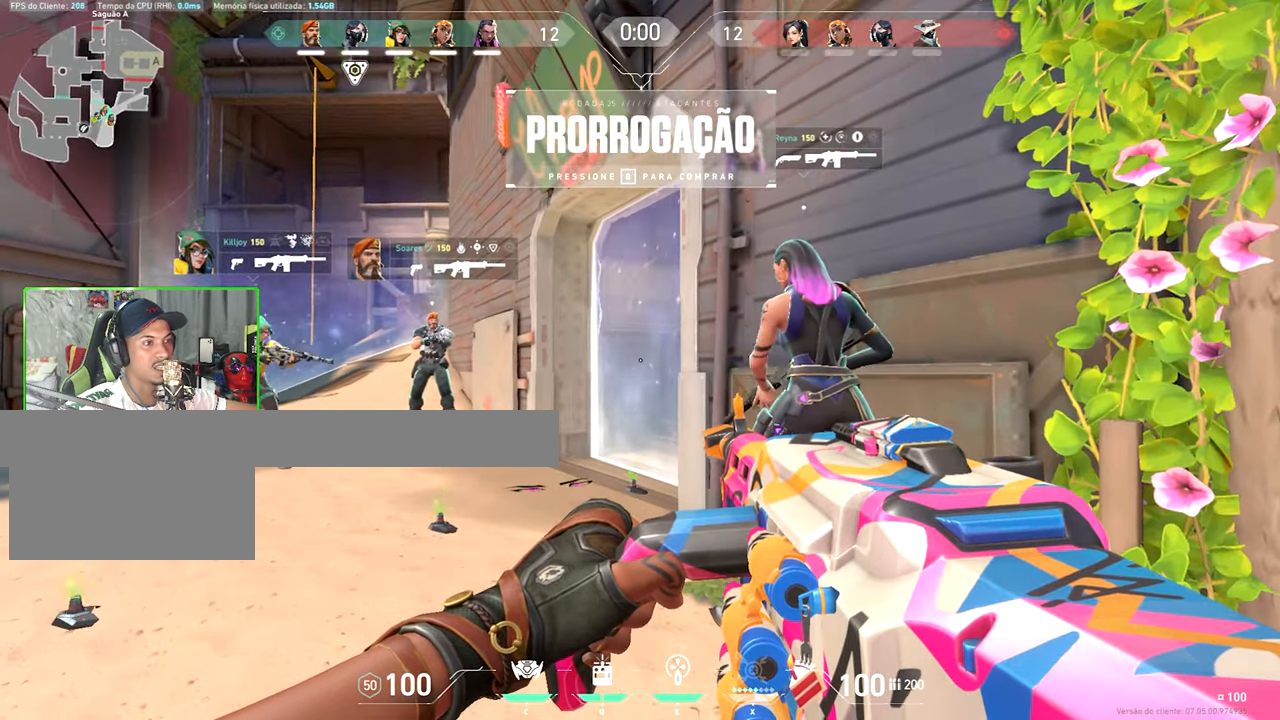
{"keys": ["shift", "v"], "mouse_move": "still", "events": [[116, "a", "down"], [266, "a", "up"]]}
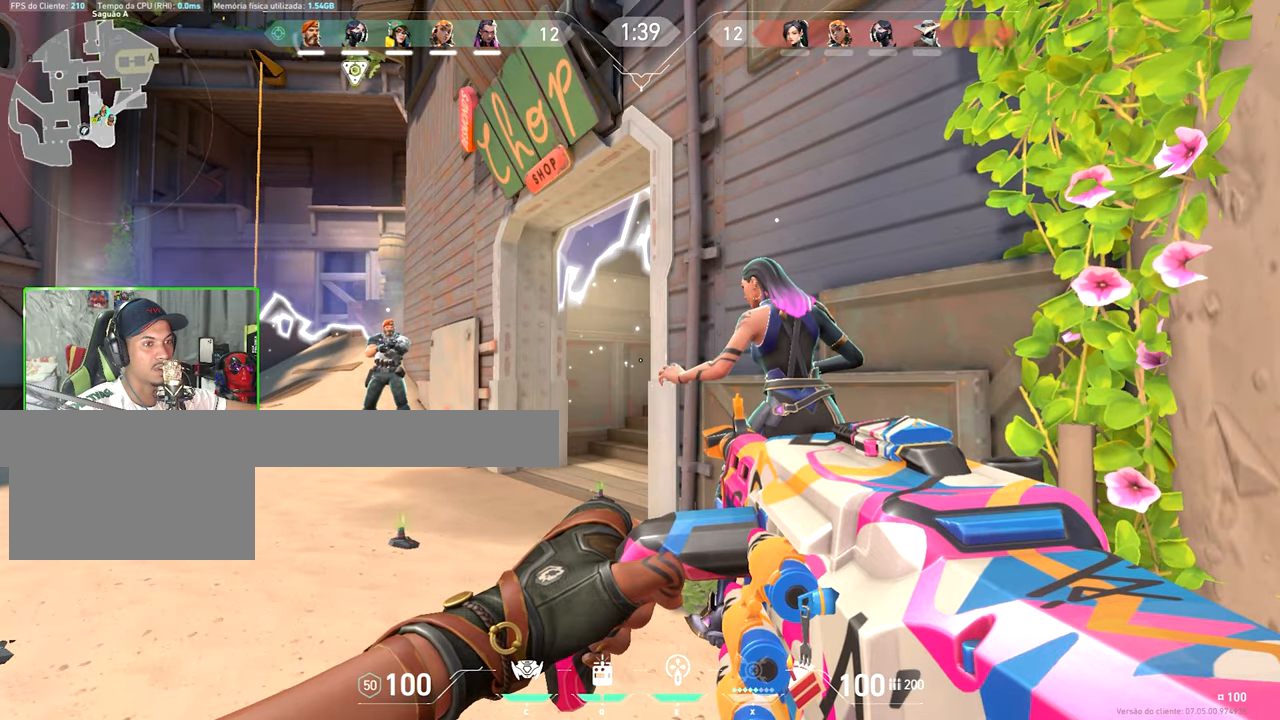
{"keys": ["shift", "v"], "mouse_move": "left", "events": []}
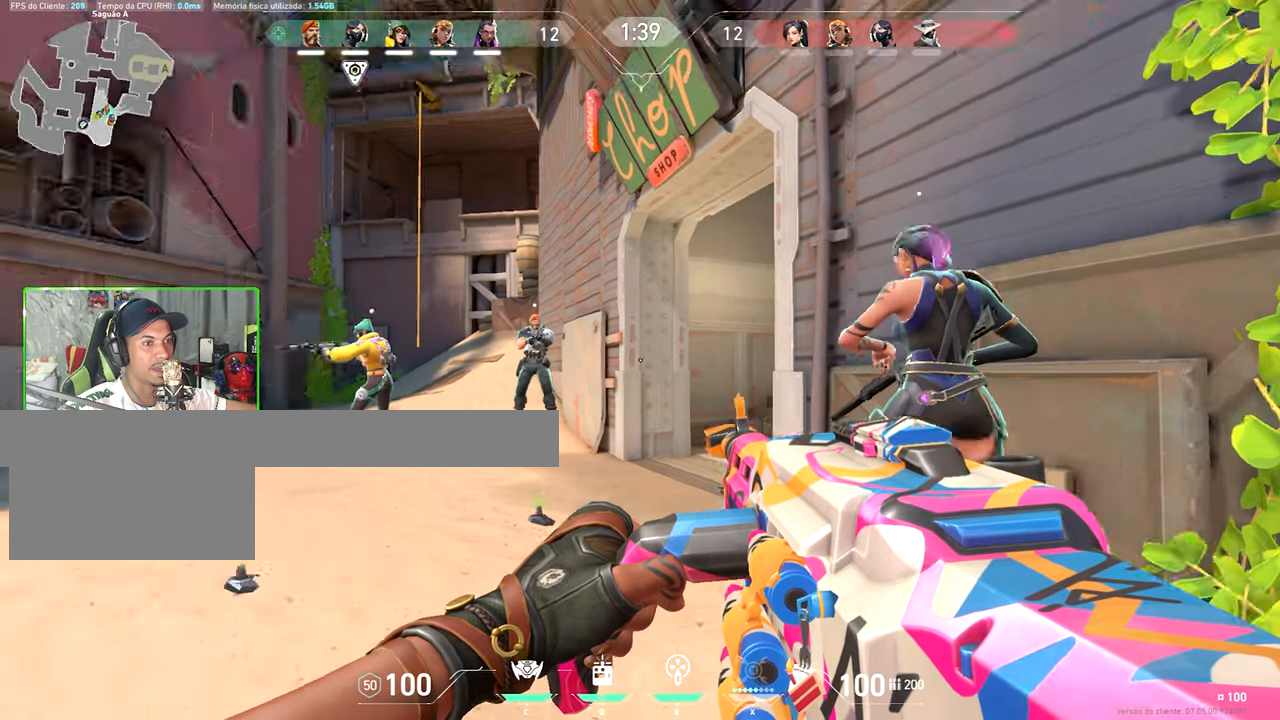
{"keys": ["shift", "v"], "mouse_move": "left", "events": []}
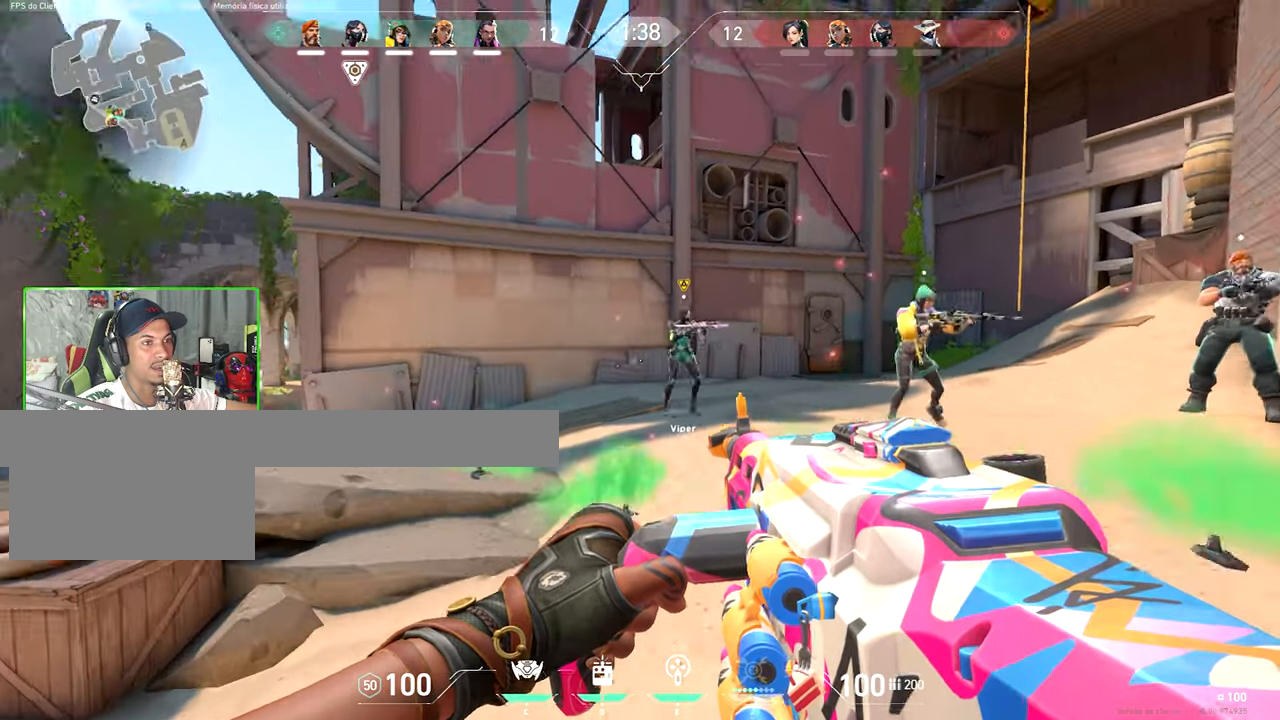
{"keys": ["shift", "v"], "mouse_move": "still", "events": []}
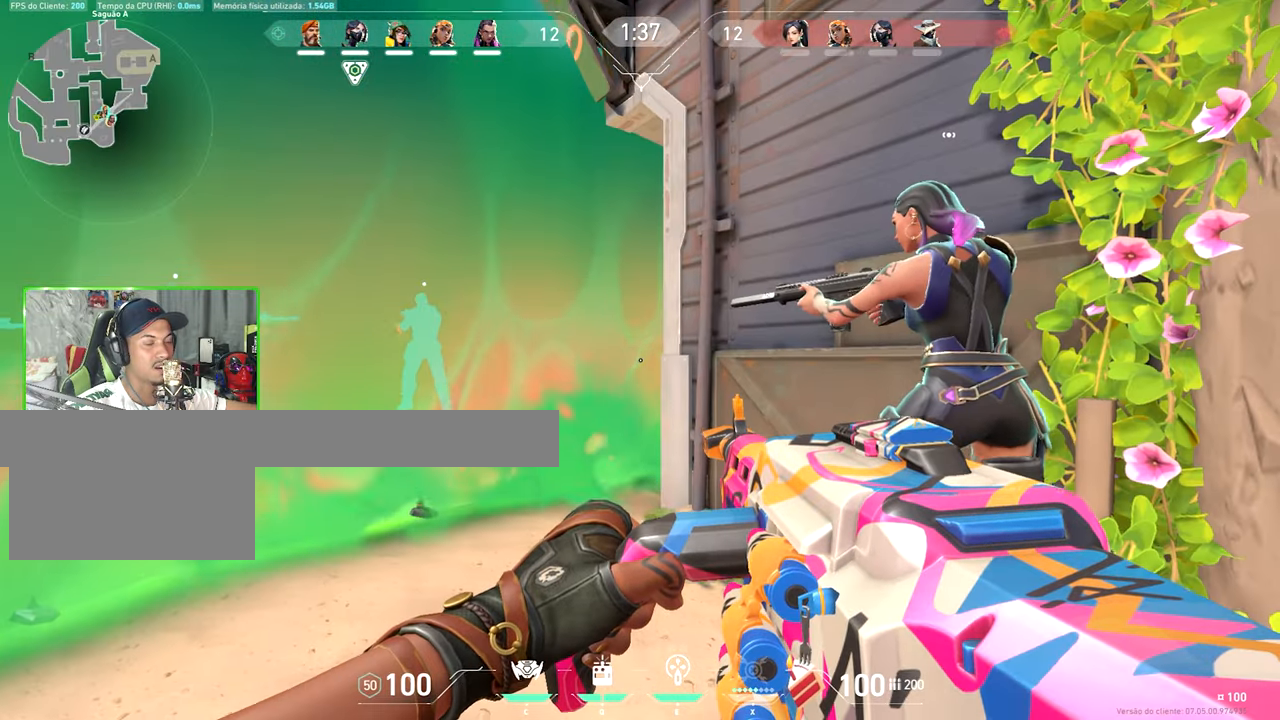
{"keys": ["shift"], "mouse_move": "still", "events": [[300, "v", "up"]]}
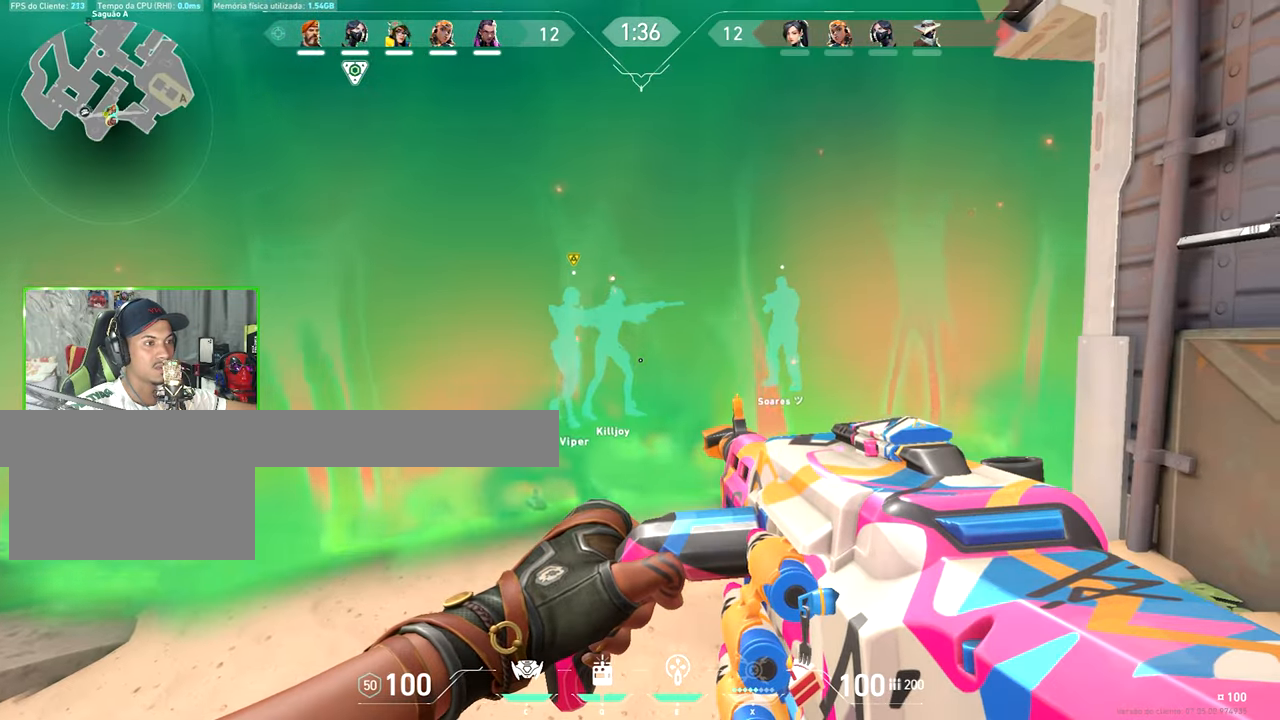
{"keys": ["a", "shift", "v", "w"], "mouse_move": "left", "events": [[233, "v", "down"], [233, "w", "down"], [466, "a", "down"]]}
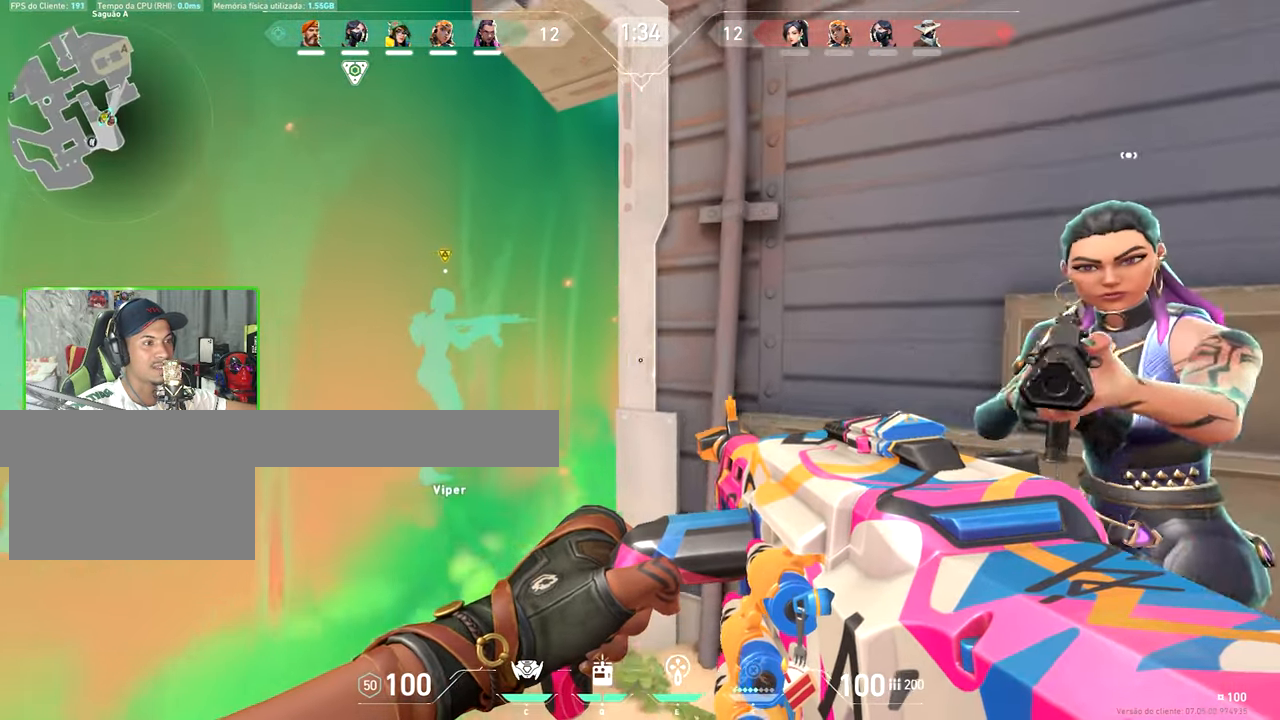
{"keys": ["shift", "v"], "mouse_move": "still", "events": [[100, "a", "up"], [383, "w", "up"]]}
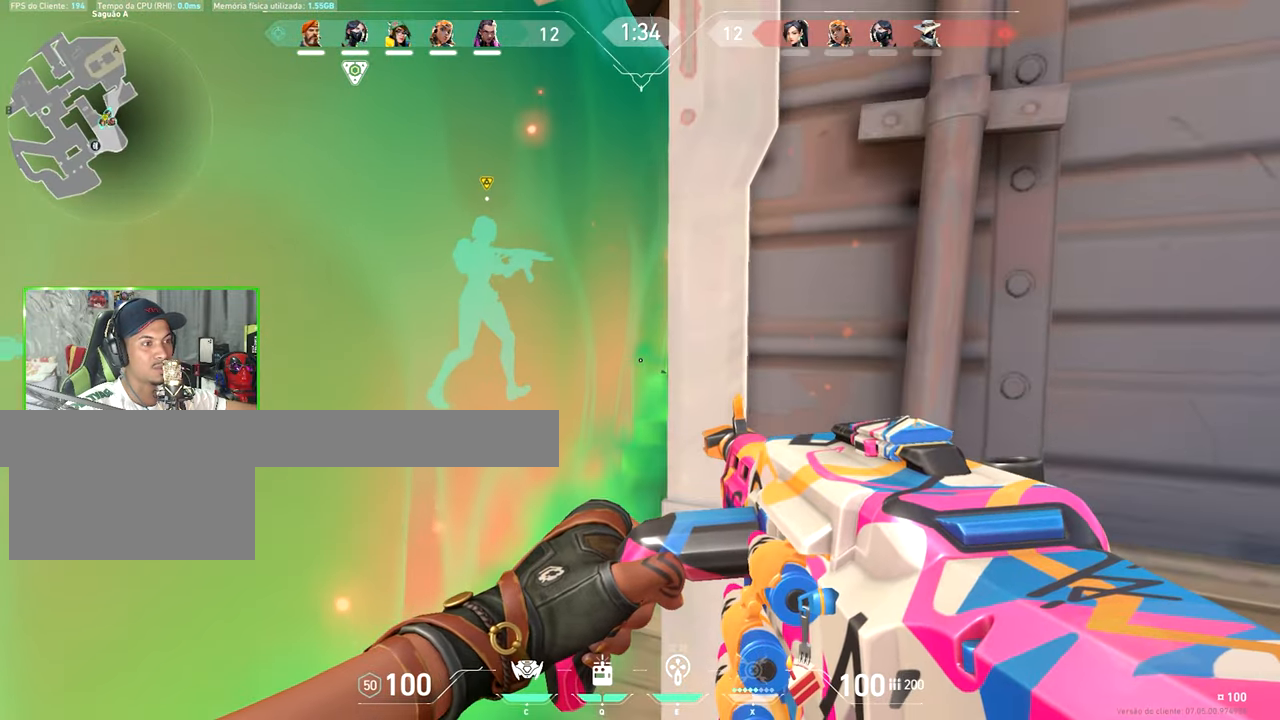
{"keys": ["shift", "v"], "mouse_move": "still", "events": [[266, "a", "down"], [350, "a", "up"]]}
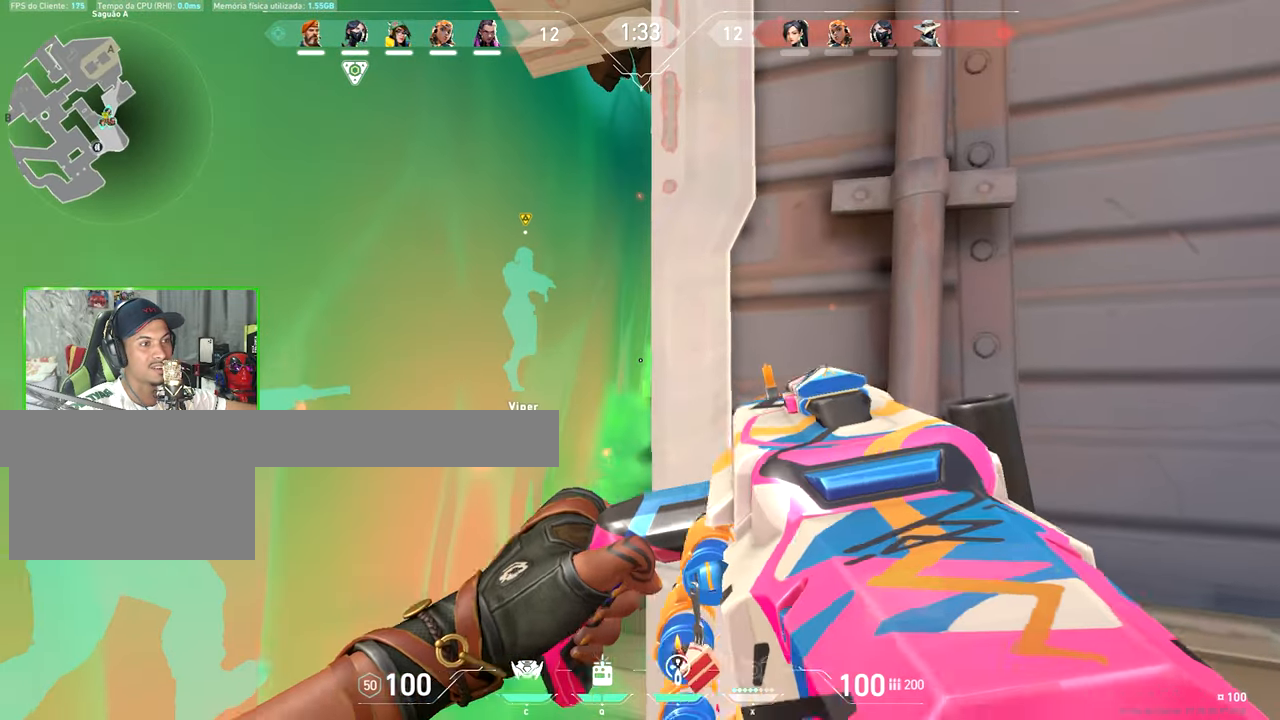
{"keys": ["w"], "mouse_move": "still", "events": [[50, "a", "down"], [150, "w", "down"], [233, "a", "up"], [233, "v", "up"], [283, "shift", "up"], [383, "d", "down"], [400, "d", "up"]]}
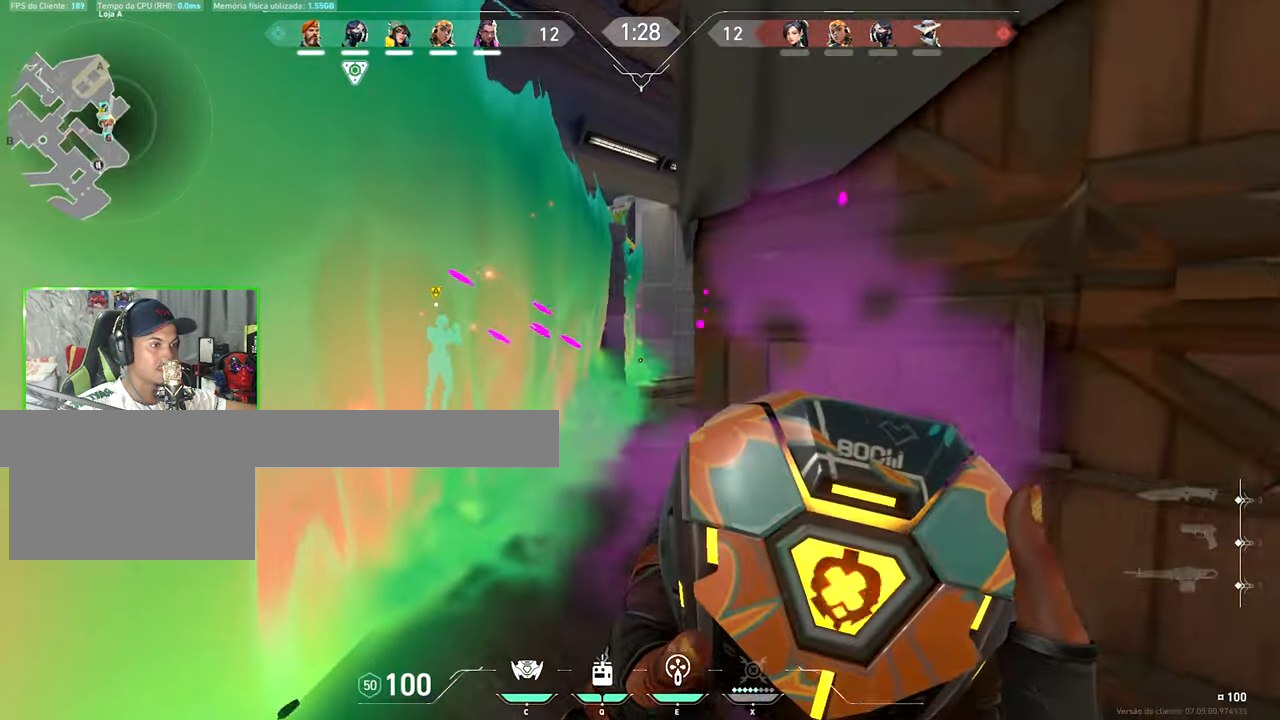
{"keys": [], "mouse_move": "left", "events": [[33, "w", "up"]]}
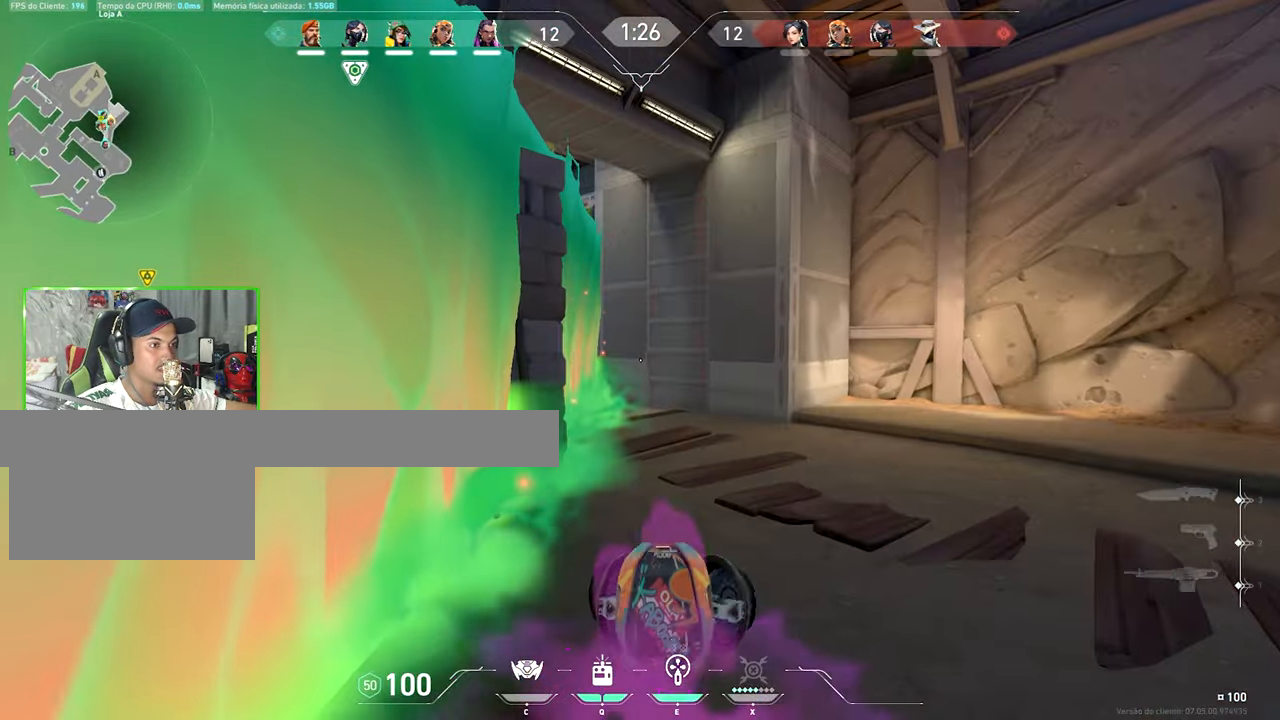
{"keys": [], "mouse_move": "still", "events": []}
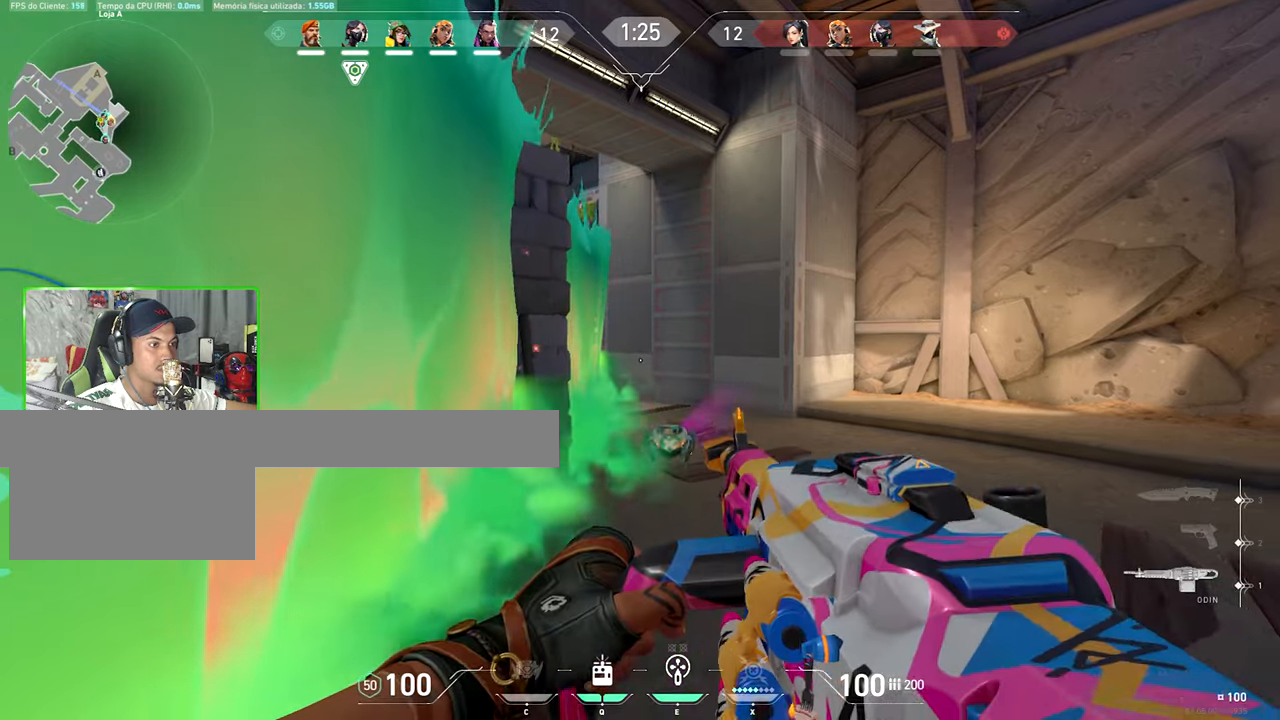
{"keys": [], "mouse_move": "still", "events": []}
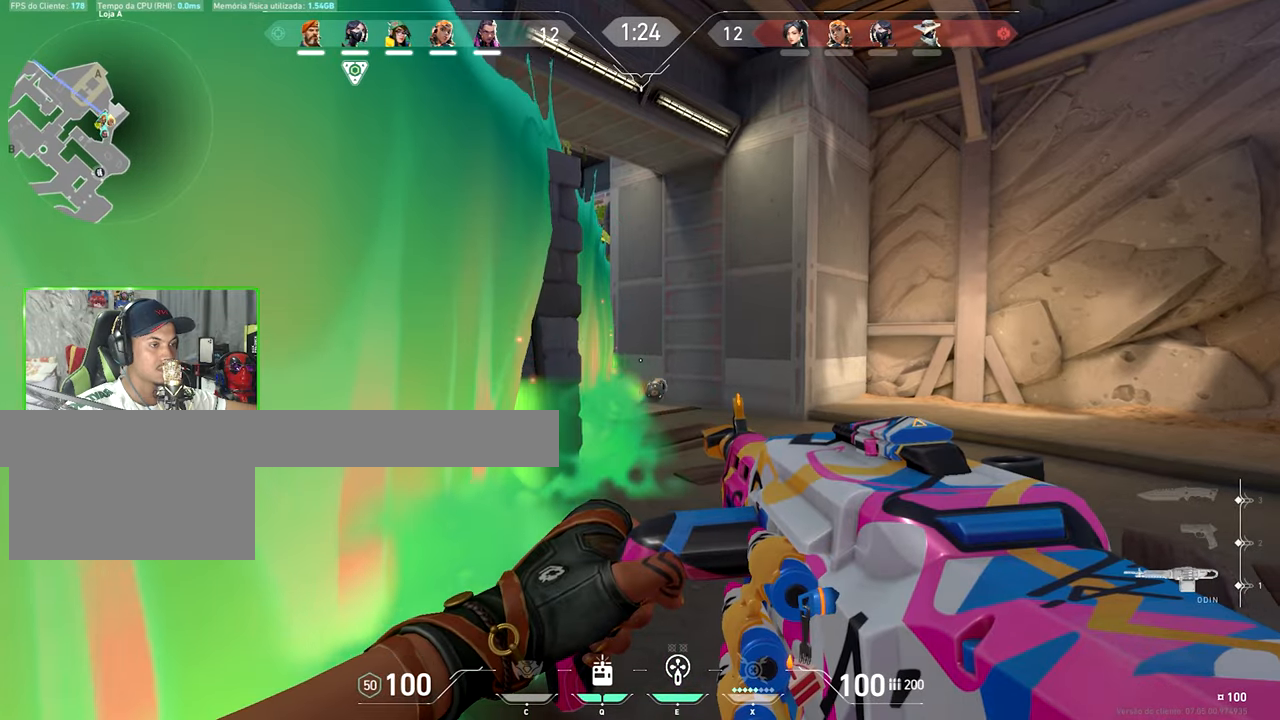
{"keys": [], "mouse_move": "left", "events": []}